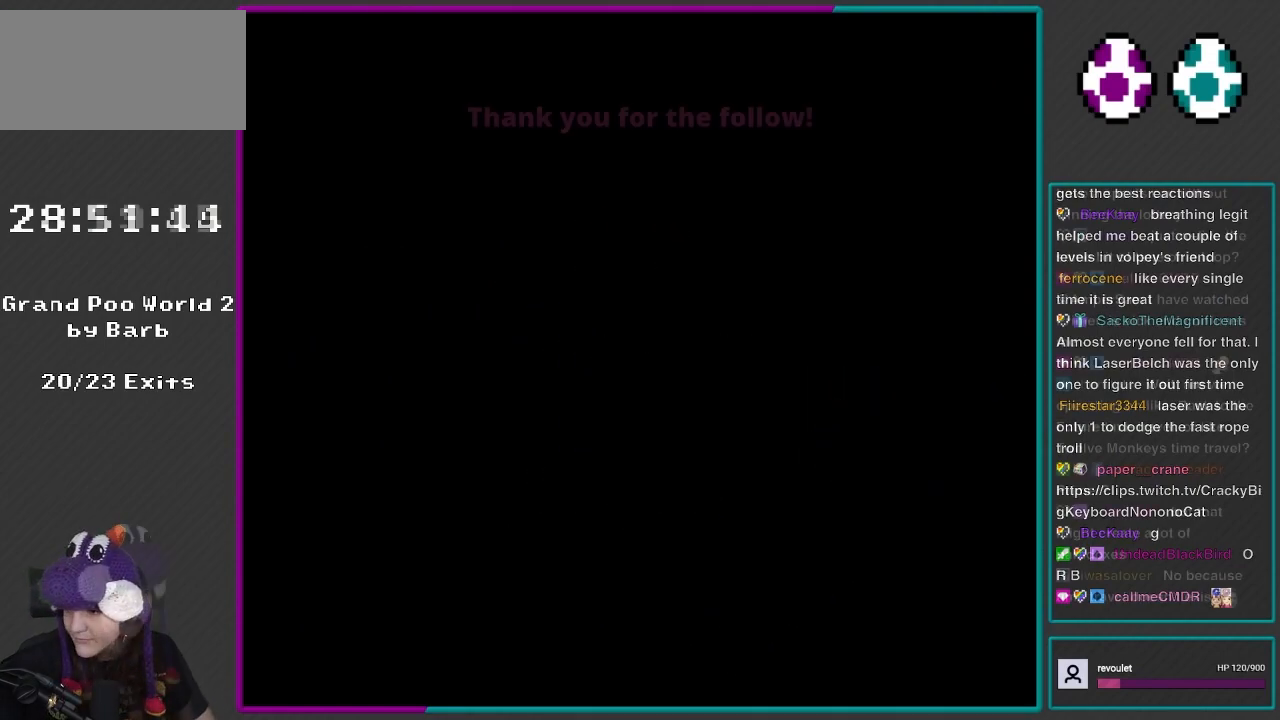
Gameplay with a controller (Nintendo layout); each line is a JSON object with the inputs held at the frame after it. "events" lists button and stick changes between this image and that frame as [ms after this image, input, new state], when the widget could be followed in between. Not read: L3 R3.
{"buttons": [], "events": [[300, "Y", "down"], [483, "Y", "up"]]}
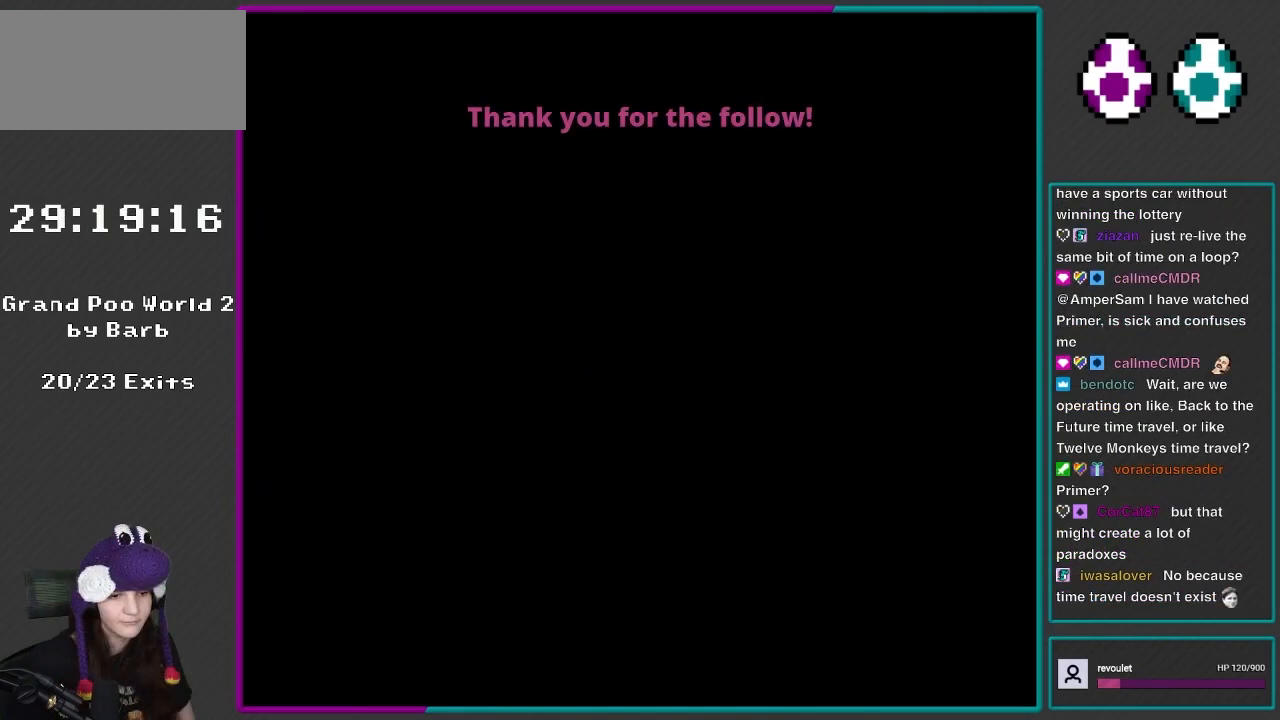
{"buttons": ["X", "DPAD_RIGHT"], "events": [[50, "DPAD_RIGHT", "down"], [133, "L1", "down"], [300, "L1", "up"], [300, "X", "down"]]}
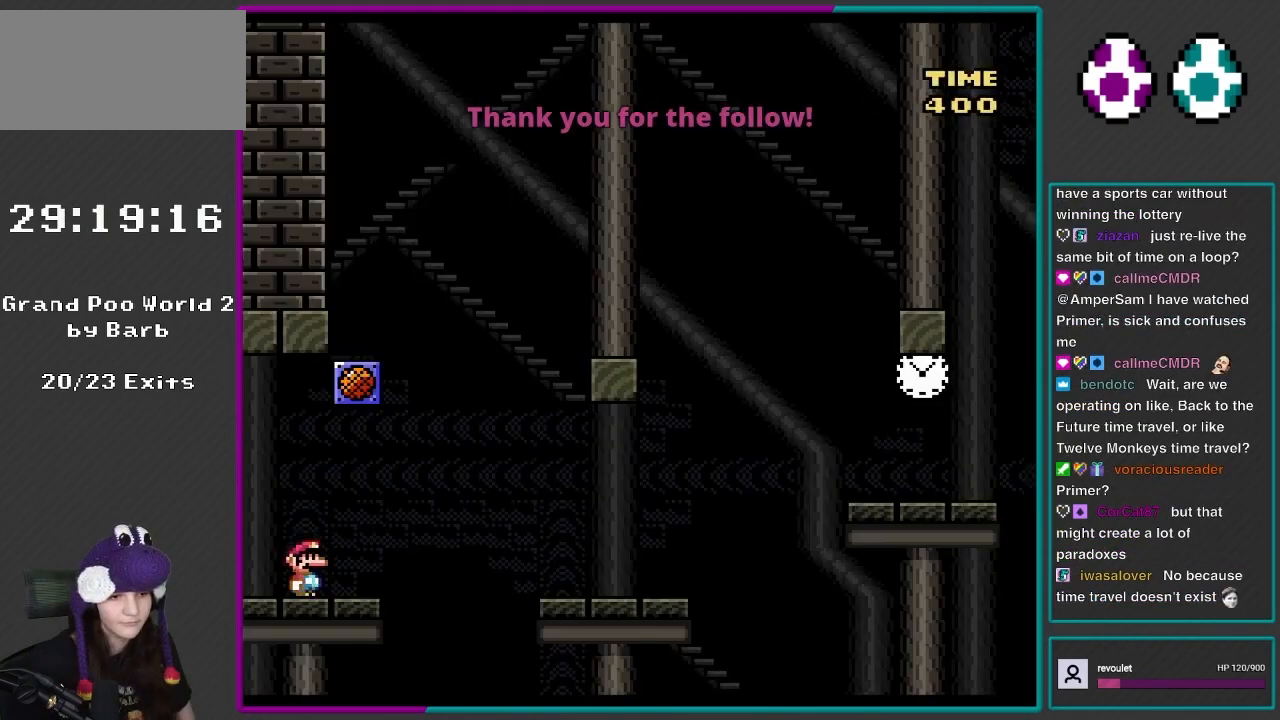
{"buttons": ["A", "X", "DPAD_RIGHT"], "events": [[383, "A", "down"]]}
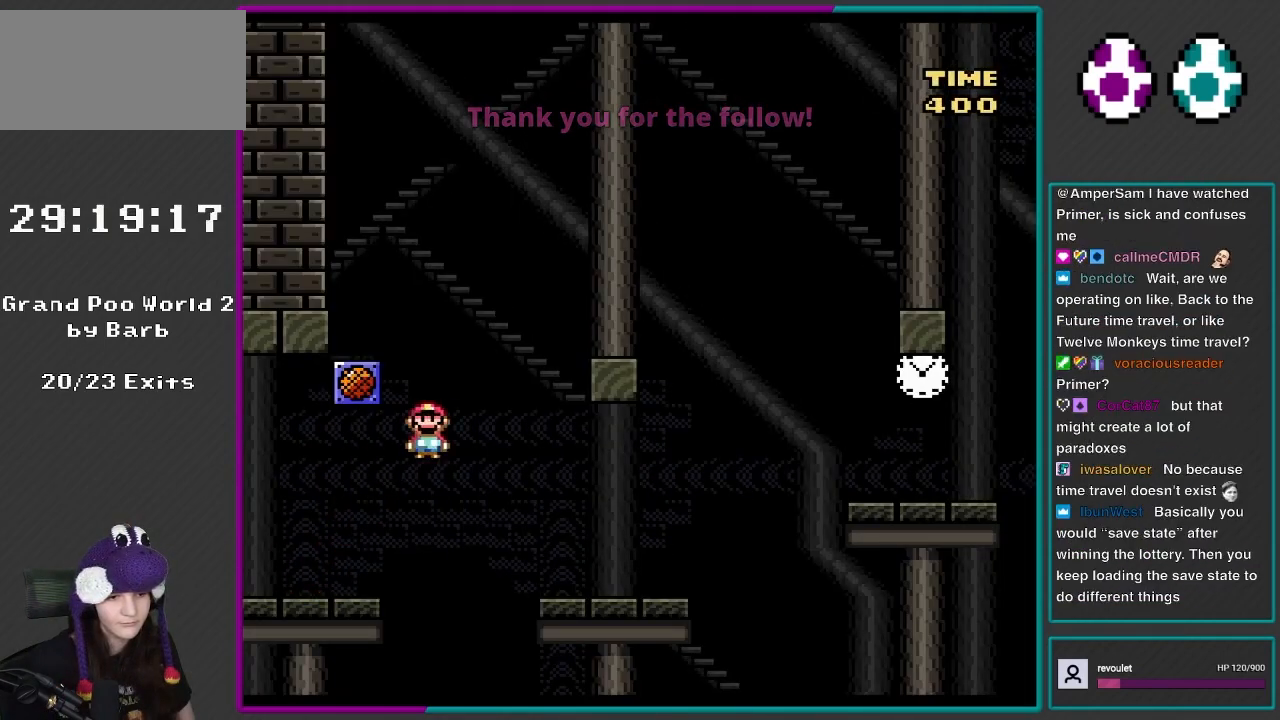
{"buttons": ["Y", "DPAD_RIGHT"], "events": [[17, "A", "up"], [133, "A", "down"], [267, "A", "up"], [367, "X", "up"], [367, "Y", "down"]]}
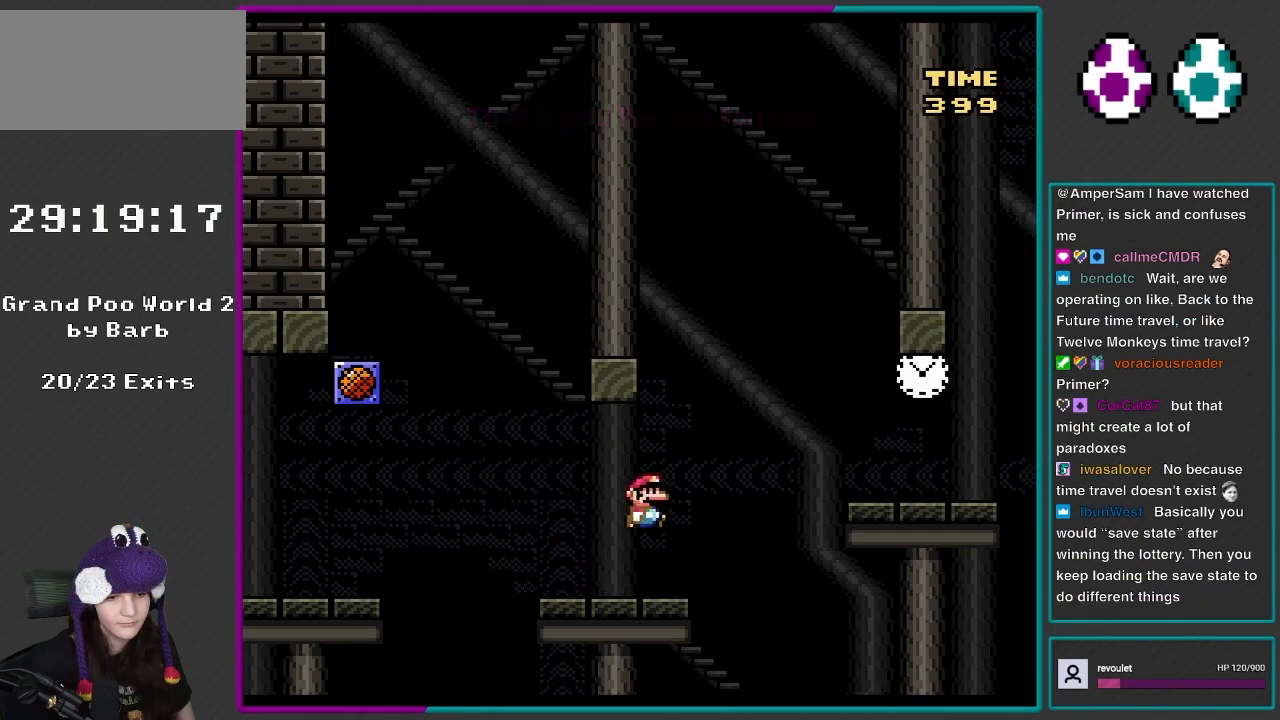
{"buttons": ["Y", "DPAD_RIGHT"], "events": [[50, "B", "down"], [250, "B", "up"], [350, "B", "down"], [450, "B", "up"]]}
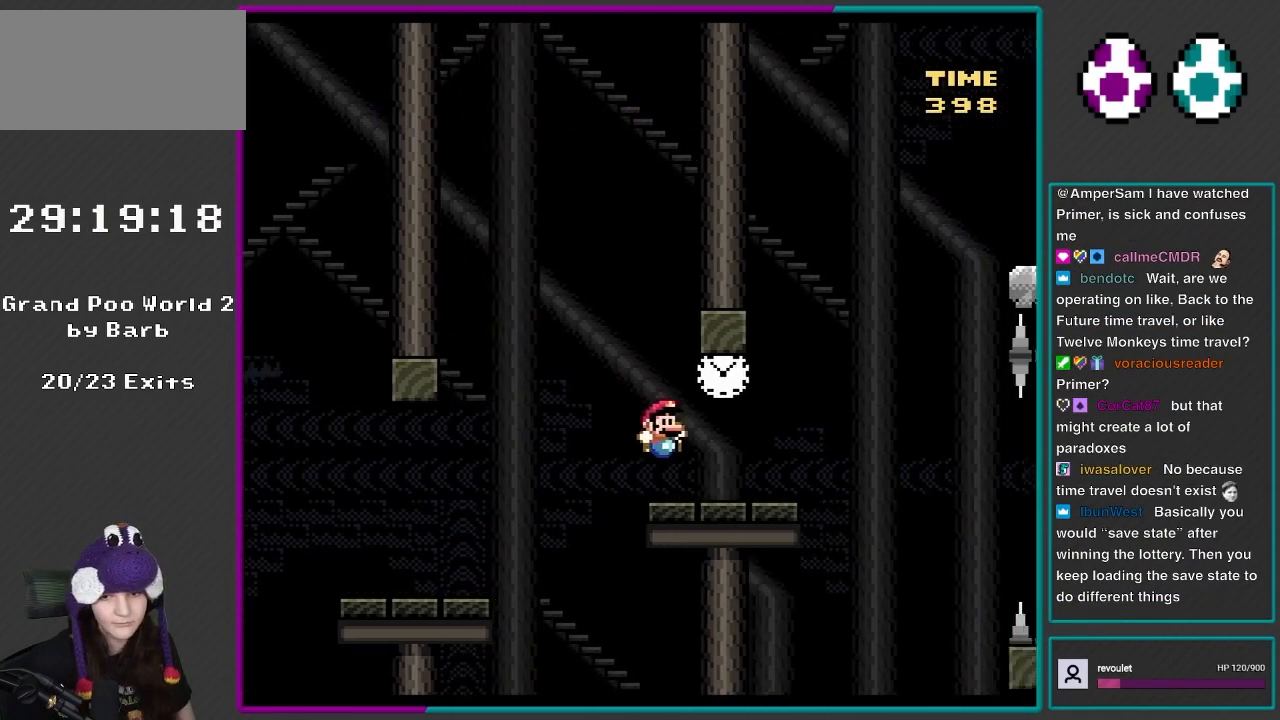
{"buttons": ["Y", "DPAD_UP", "DPAD_LEFT"], "events": [[300, "B", "down"], [300, "DPAD_RIGHT", "up"], [300, "DPAD_UP", "down"], [350, "DPAD_LEFT", "down"], [467, "B", "up"]]}
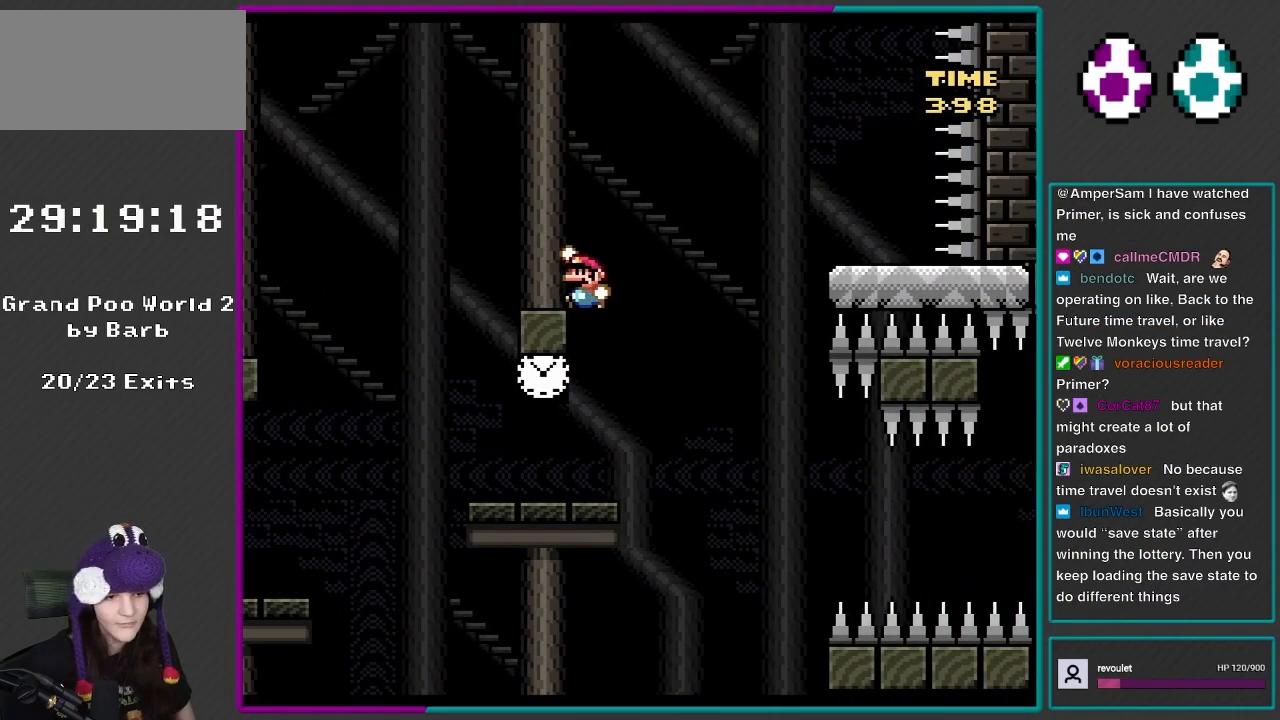
{"buttons": ["Y", "DPAD_LEFT"], "events": [[50, "DPAD_UP", "up"]]}
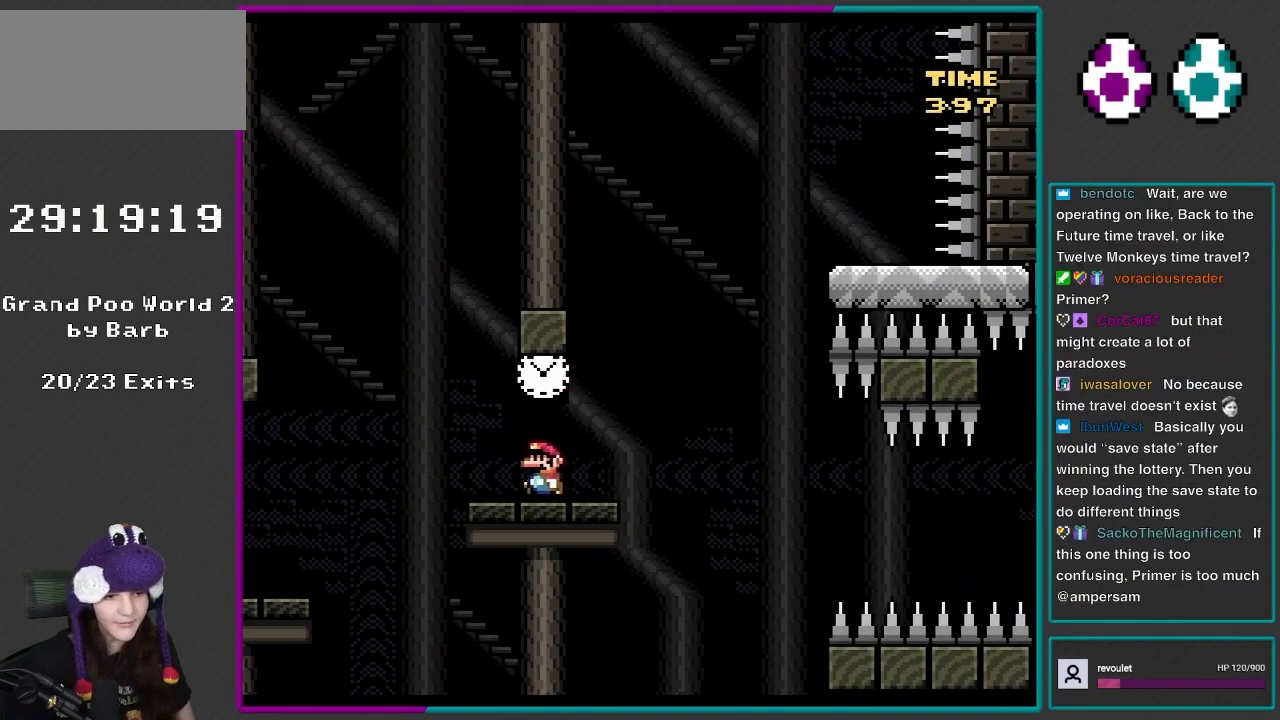
{"buttons": ["Y", "DPAD_RIGHT"], "events": [[100, "DPAD_LEFT", "up"], [183, "DPAD_RIGHT", "down"]]}
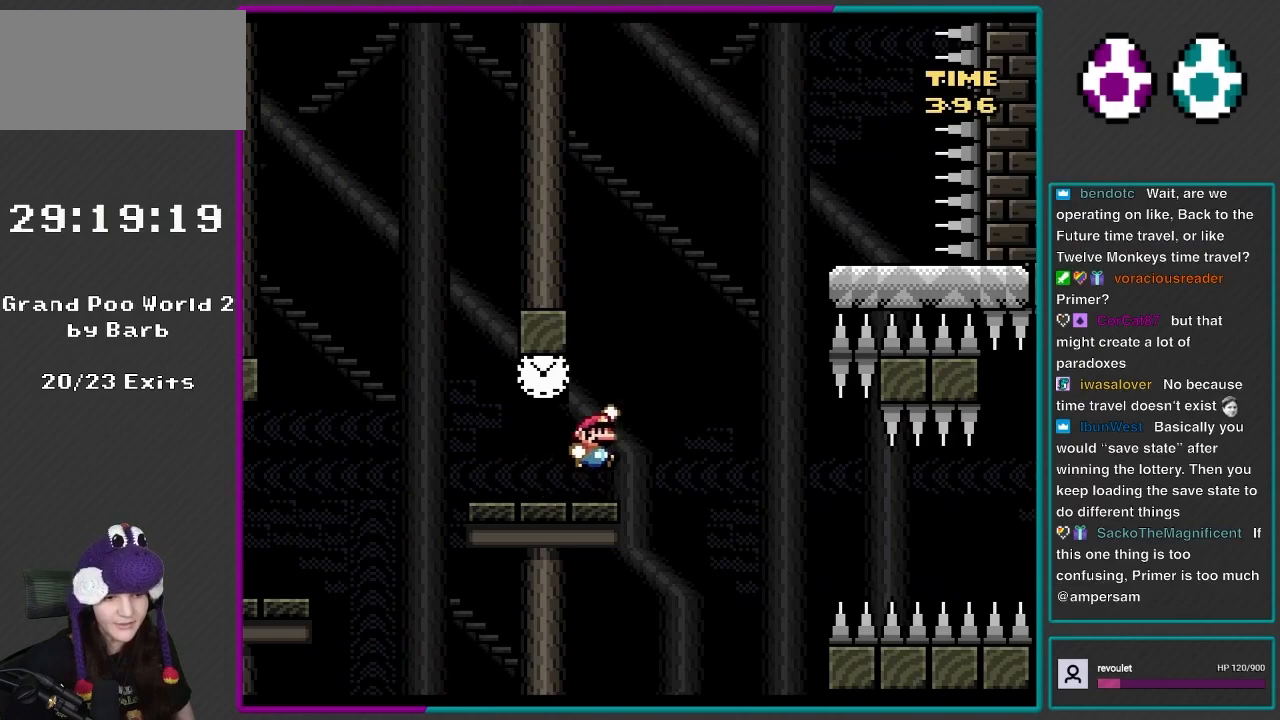
{"buttons": ["B", "Y", "DPAD_RIGHT"], "events": [[67, "B", "down"]]}
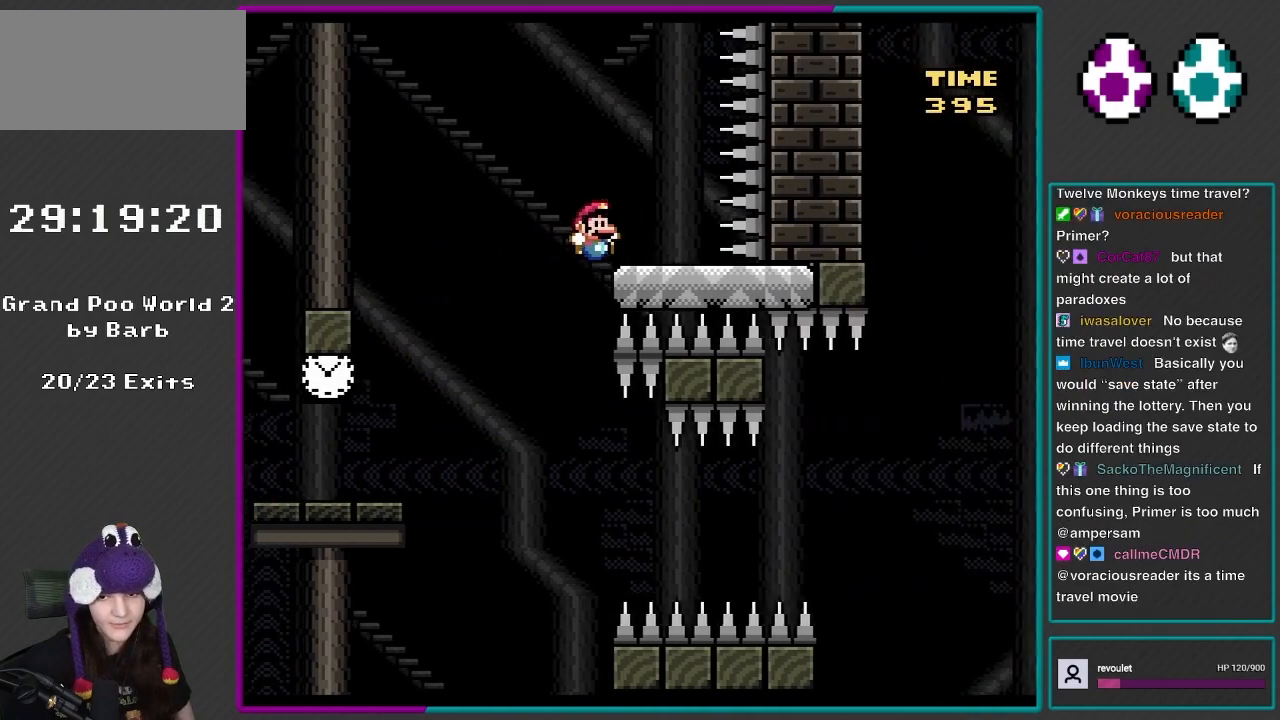
{"buttons": ["X", "DPAD_LEFT"], "events": [[150, "DPAD_RIGHT", "up"], [183, "DPAD_LEFT", "down"], [217, "B", "up"], [217, "Y", "up"], [250, "X", "down"]]}
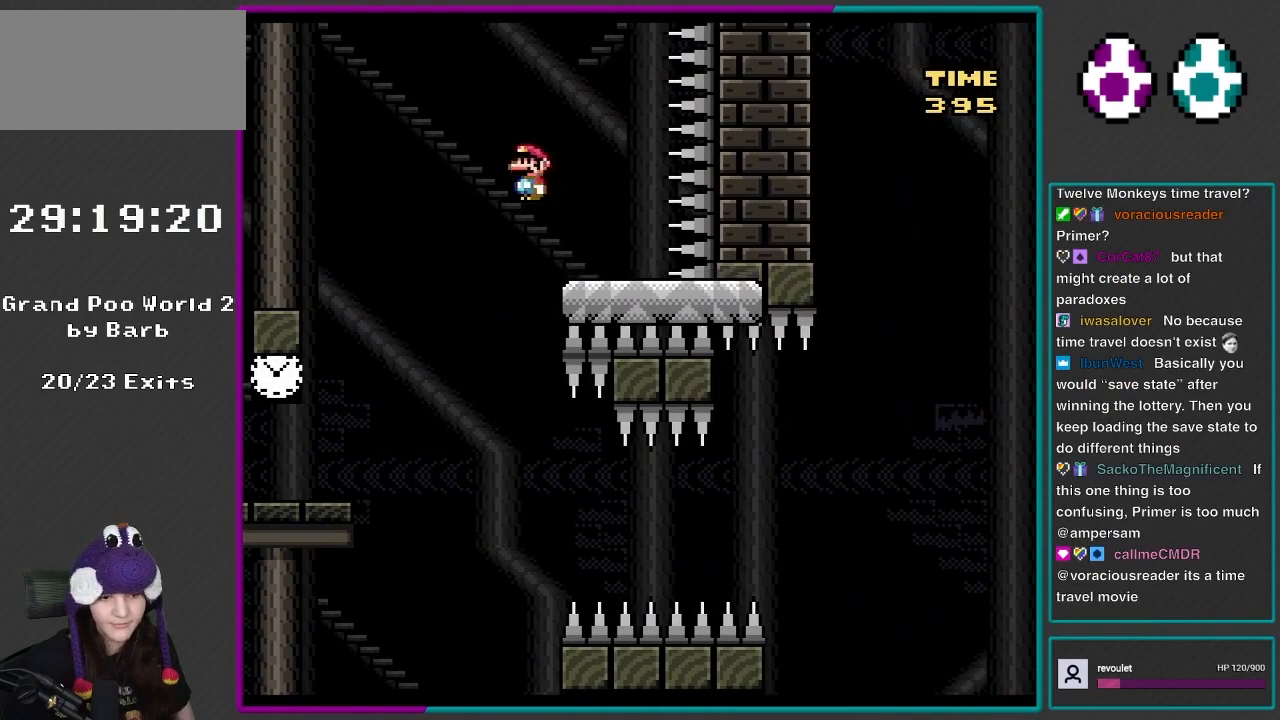
{"buttons": ["X", "DPAD_LEFT"], "events": [[17, "A", "down"], [183, "A", "up"]]}
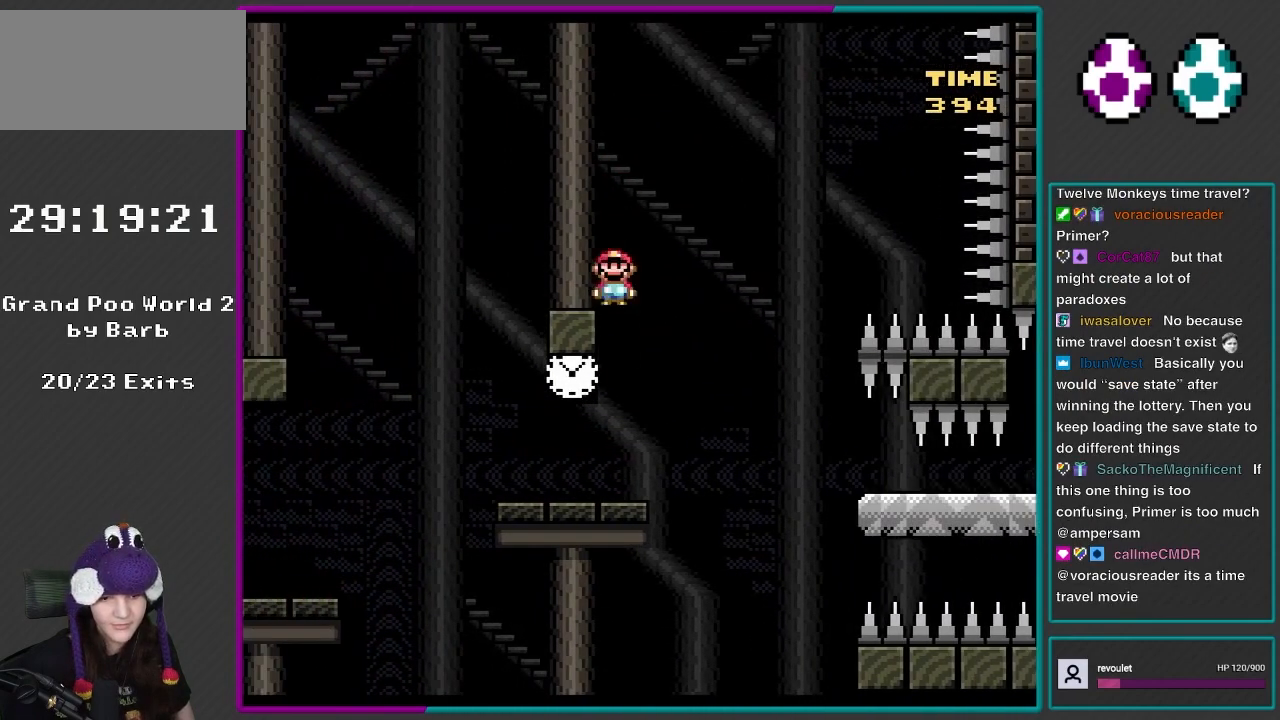
{"buttons": ["A", "X", "DPAD_RIGHT"], "events": [[67, "DPAD_UP", "down"], [100, "X", "up"], [100, "Y", "down"], [267, "DPAD_LEFT", "up"], [317, "DPAD_RIGHT", "down"], [317, "DPAD_UP", "up"], [317, "Y", "up"], [350, "X", "down"], [483, "A", "down"]]}
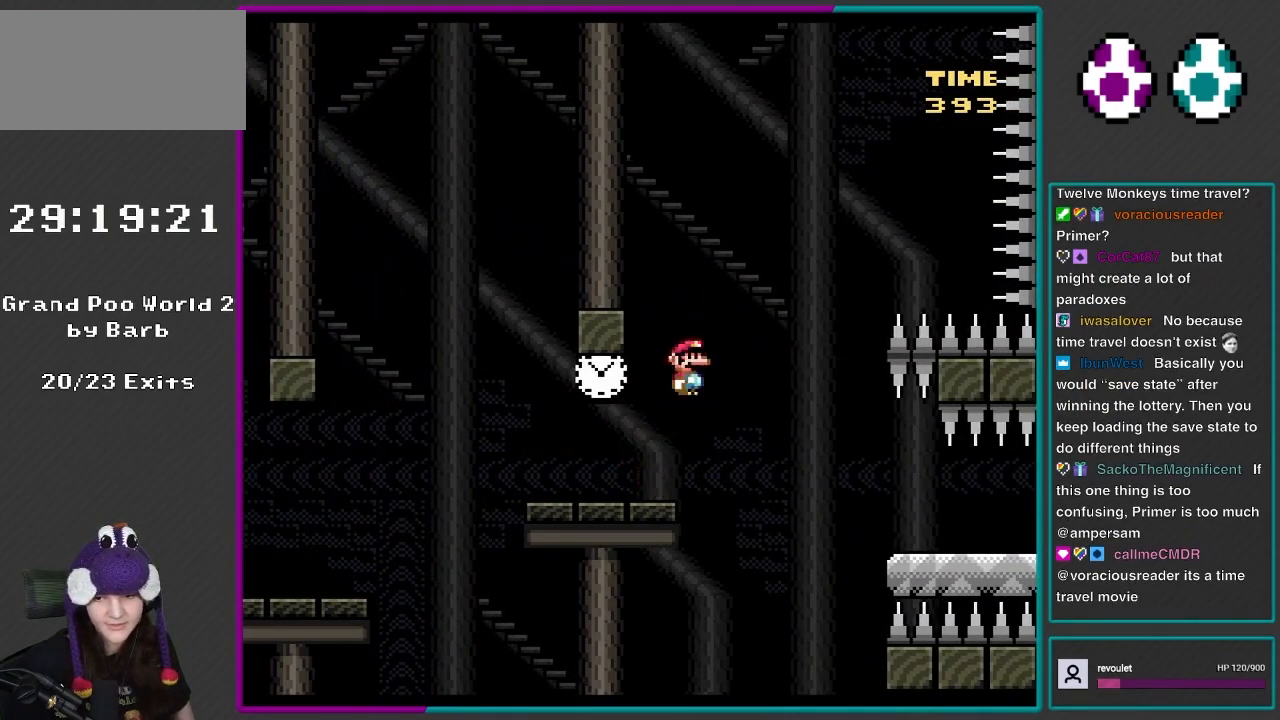
{"buttons": ["DPAD_RIGHT"], "events": [[100, "A", "up"], [250, "A", "down"], [367, "A", "up"], [483, "X", "up"]]}
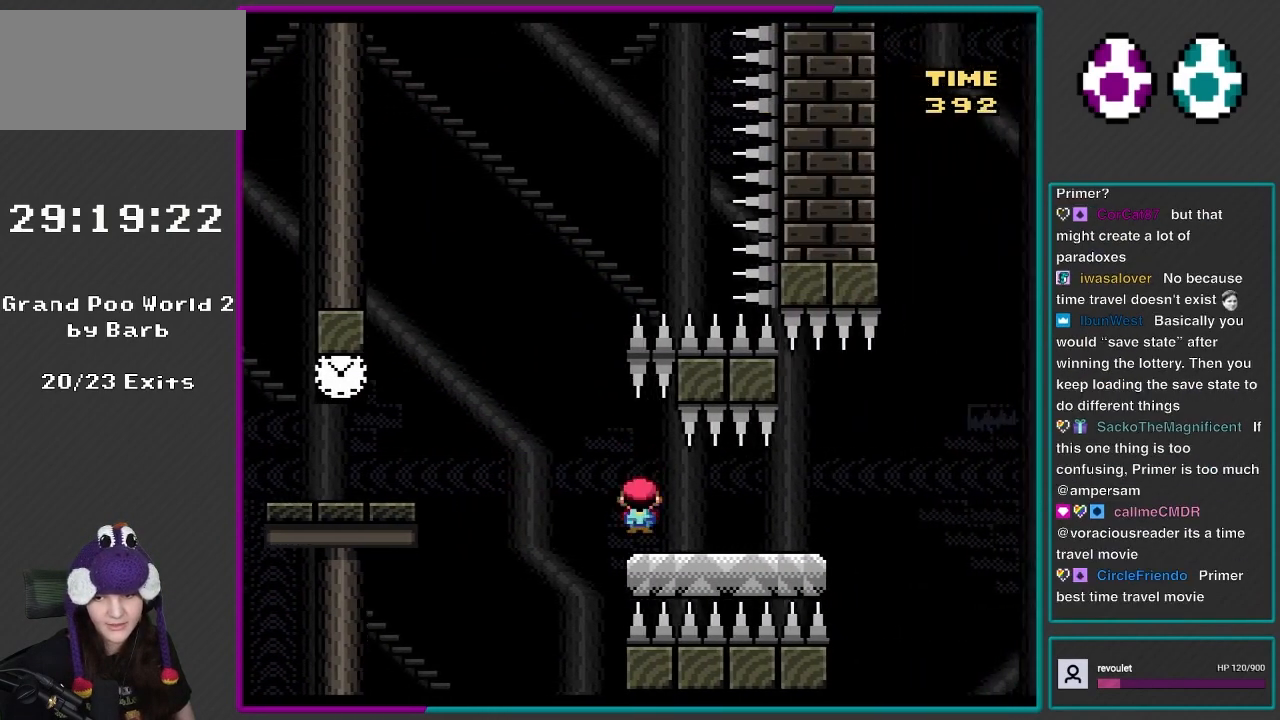
{"buttons": ["X", "DPAD_RIGHT"], "events": [[17, "Y", "down"], [267, "X", "down"], [267, "Y", "up"]]}
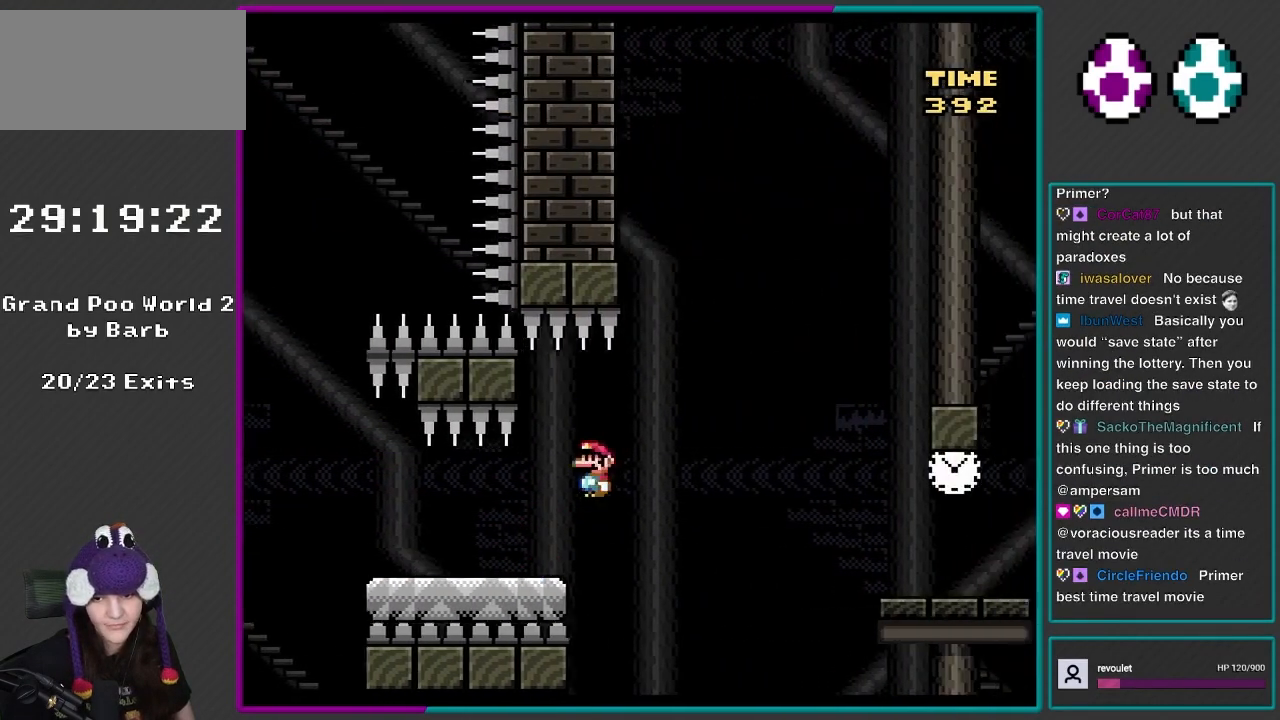
{"buttons": ["A", "X", "DPAD_RIGHT"], "events": [[50, "A", "down"], [183, "A", "up"], [267, "A", "down"]]}
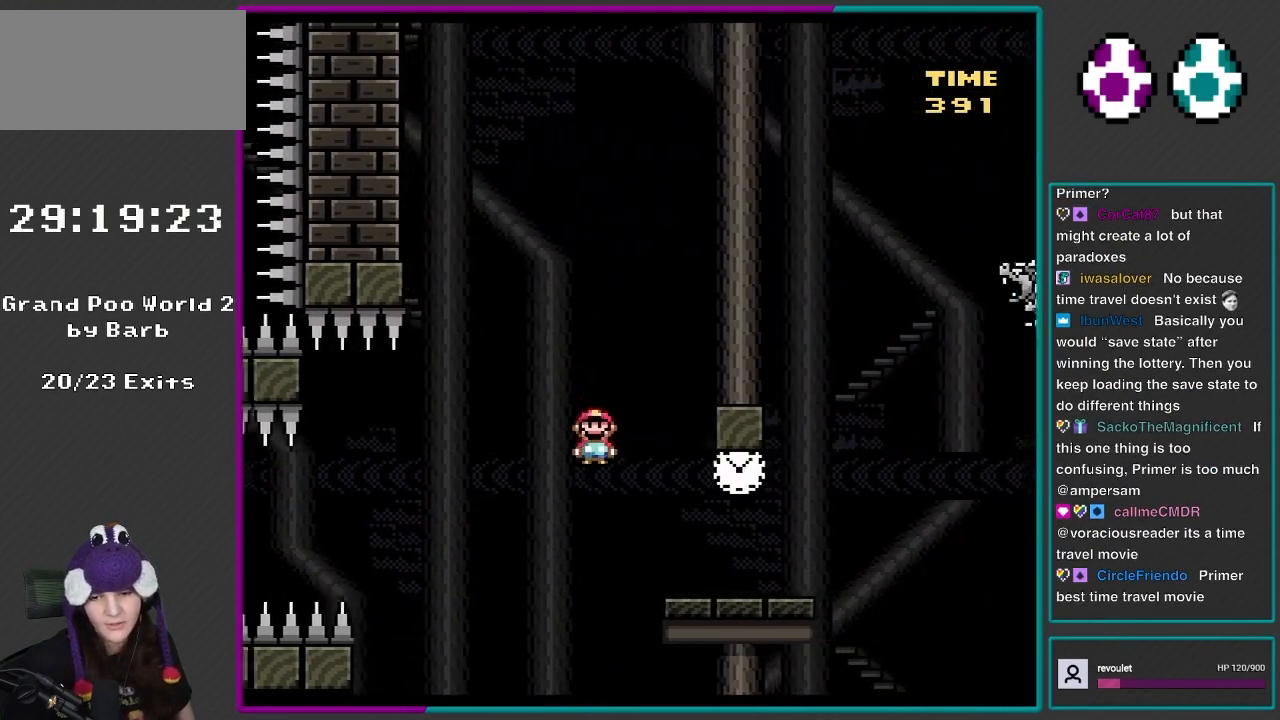
{"buttons": ["B", "Y", "DPAD_RIGHT"], "events": [[67, "A", "up"], [133, "X", "up"], [183, "Y", "down"], [367, "B", "down"], [367, "DPAD_LEFT", "down"], [367, "DPAD_RIGHT", "up"], [450, "DPAD_LEFT", "up"], [483, "DPAD_RIGHT", "down"]]}
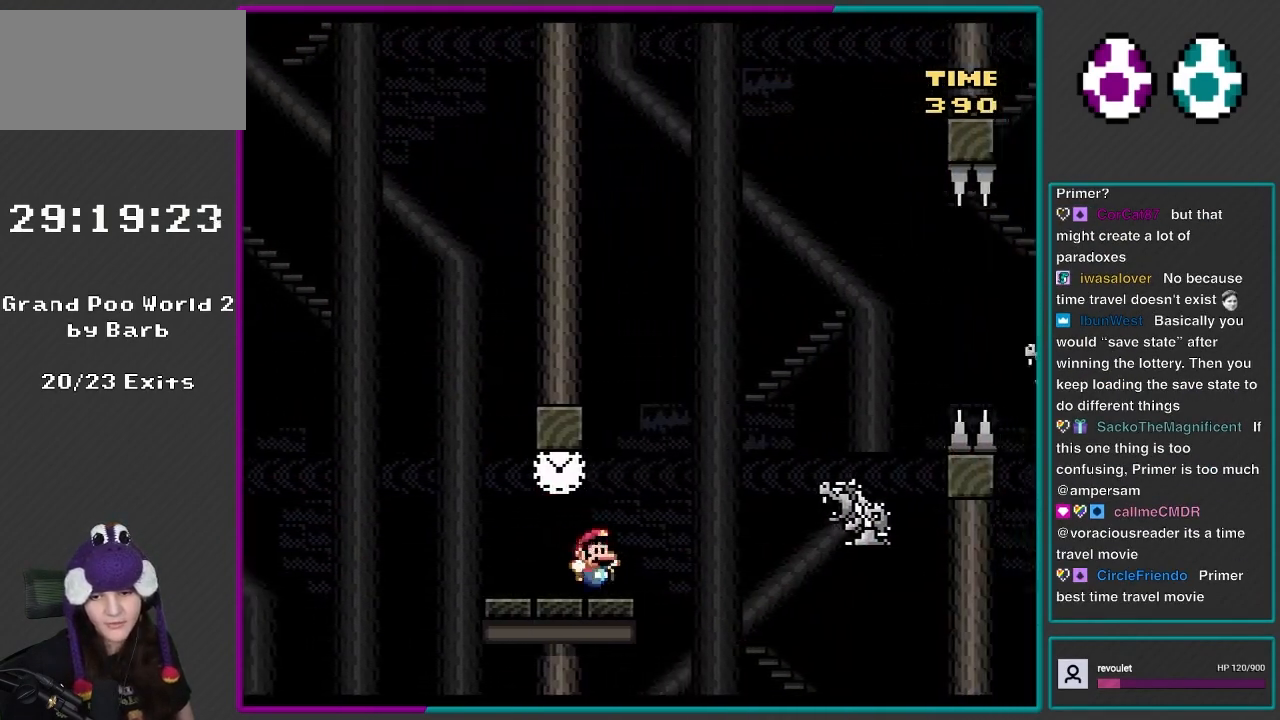
{"buttons": ["Y", "DPAD_RIGHT"], "events": [[17, "B", "up"], [217, "B", "down"], [367, "B", "up"]]}
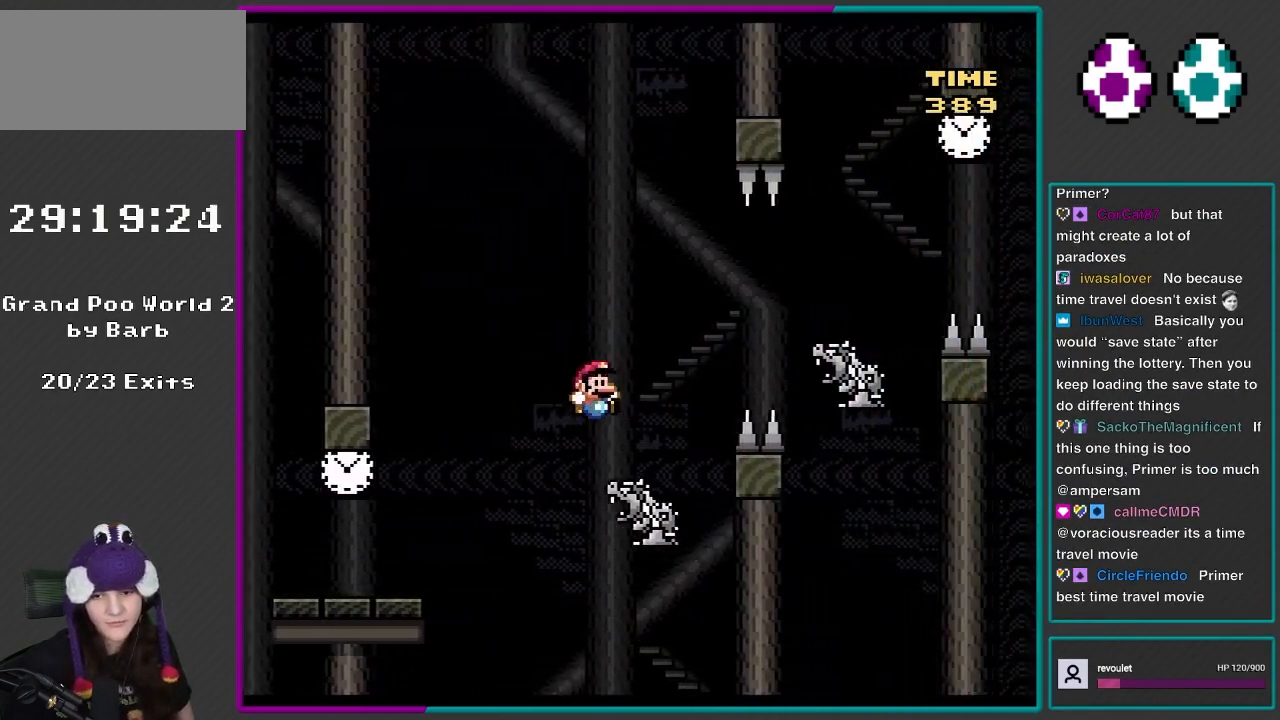
{"buttons": ["Y", "DPAD_RIGHT"], "events": [[150, "DPAD_RIGHT", "up"], [150, "DPAD_UP", "down"], [183, "DPAD_LEFT", "down"], [217, "DPAD_LEFT", "up"], [250, "DPAD_RIGHT", "down"], [250, "DPAD_UP", "up"], [267, "B", "down"], [450, "B", "up"]]}
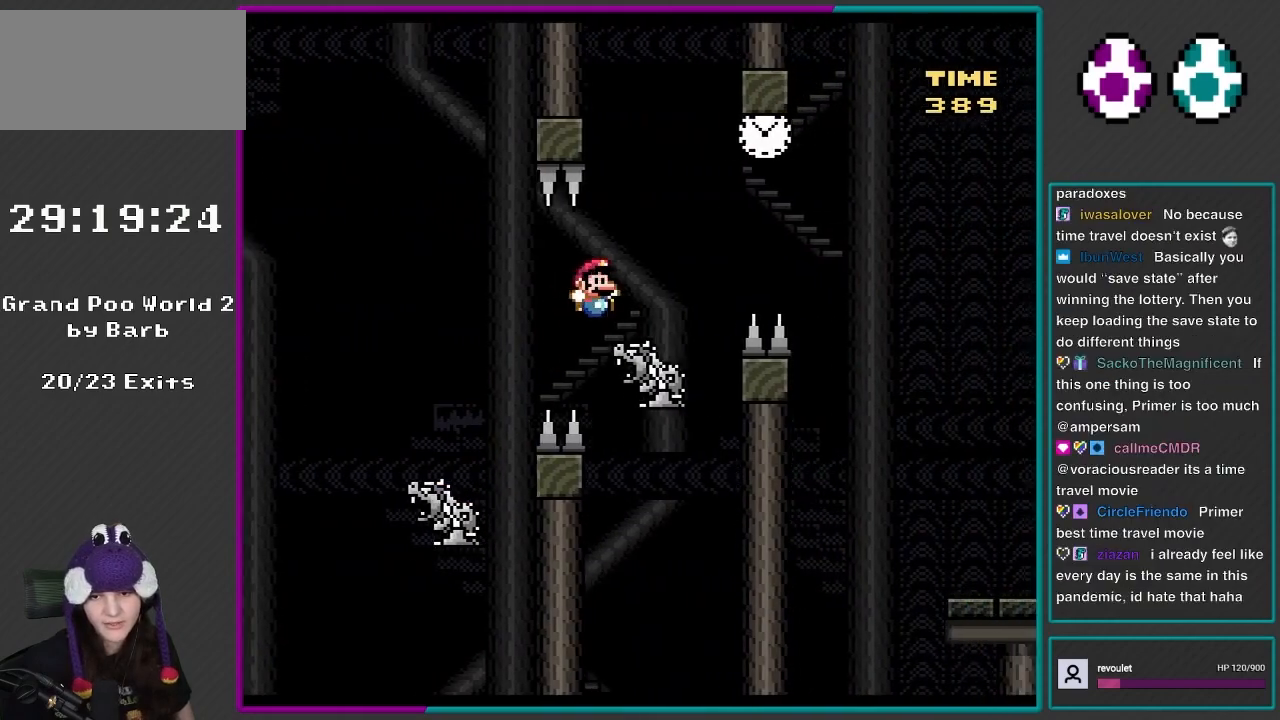
{"buttons": ["B", "Y", "DPAD_RIGHT"], "events": [[233, "B", "down"]]}
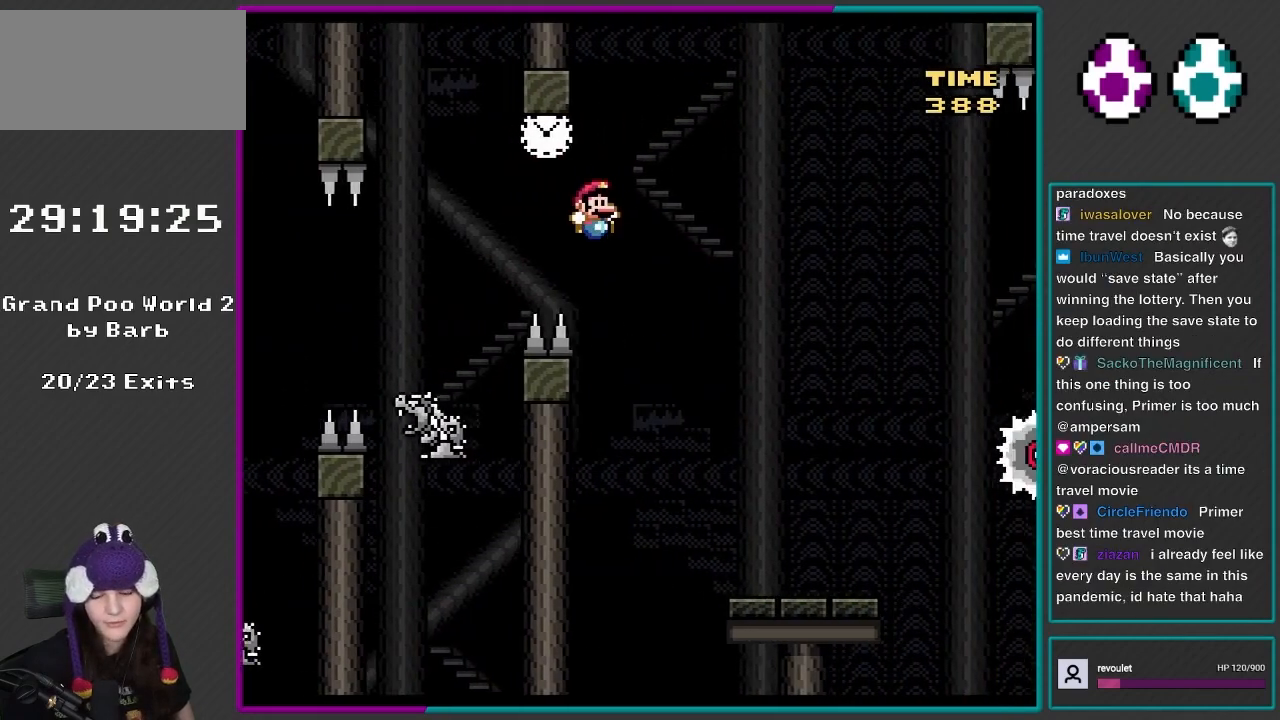
{"buttons": ["X", "DPAD_RIGHT"], "events": [[67, "B", "up"], [183, "Y", "up"], [217, "X", "down"]]}
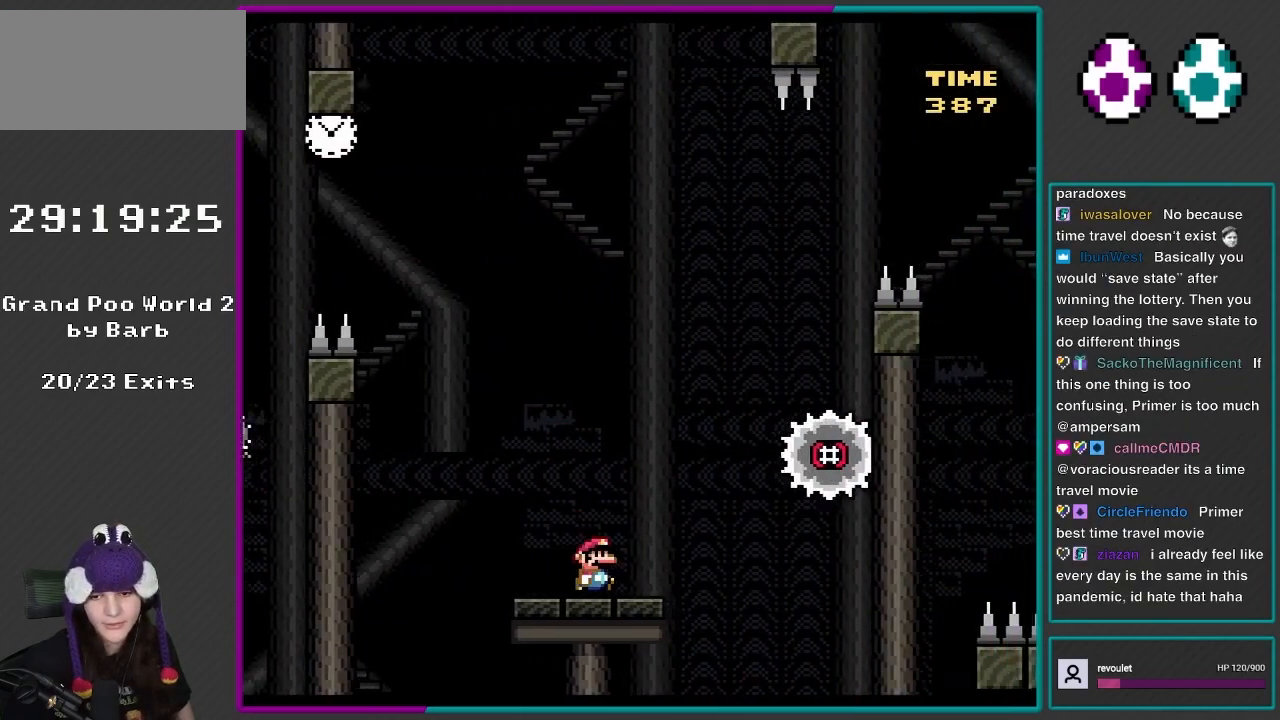
{"buttons": ["A", "X", "DPAD_RIGHT"], "events": [[150, "A", "down"]]}
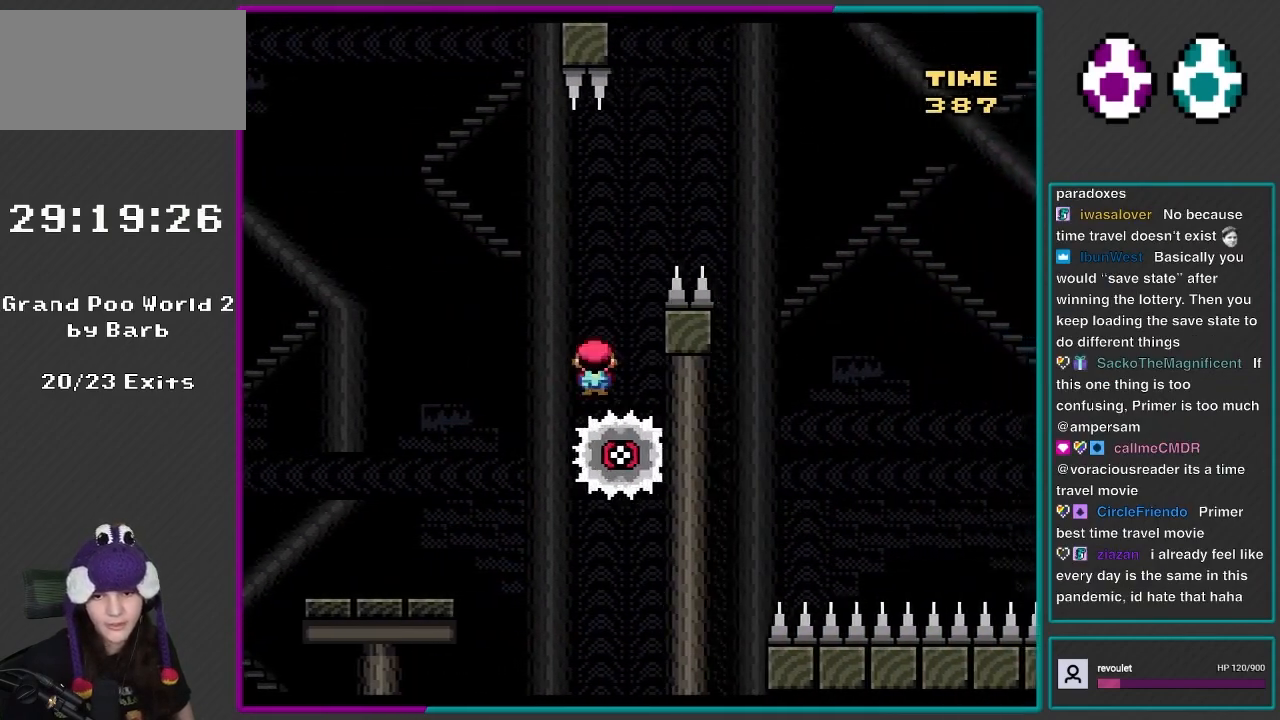
{"buttons": ["A", "X"], "events": [[33, "DPAD_RIGHT", "up"], [67, "DPAD_LEFT", "down"], [250, "DPAD_LEFT", "up"], [317, "DPAD_DOWN", "down"], [317, "DPAD_RIGHT", "down"], [367, "DPAD_DOWN", "up"], [483, "DPAD_RIGHT", "up"]]}
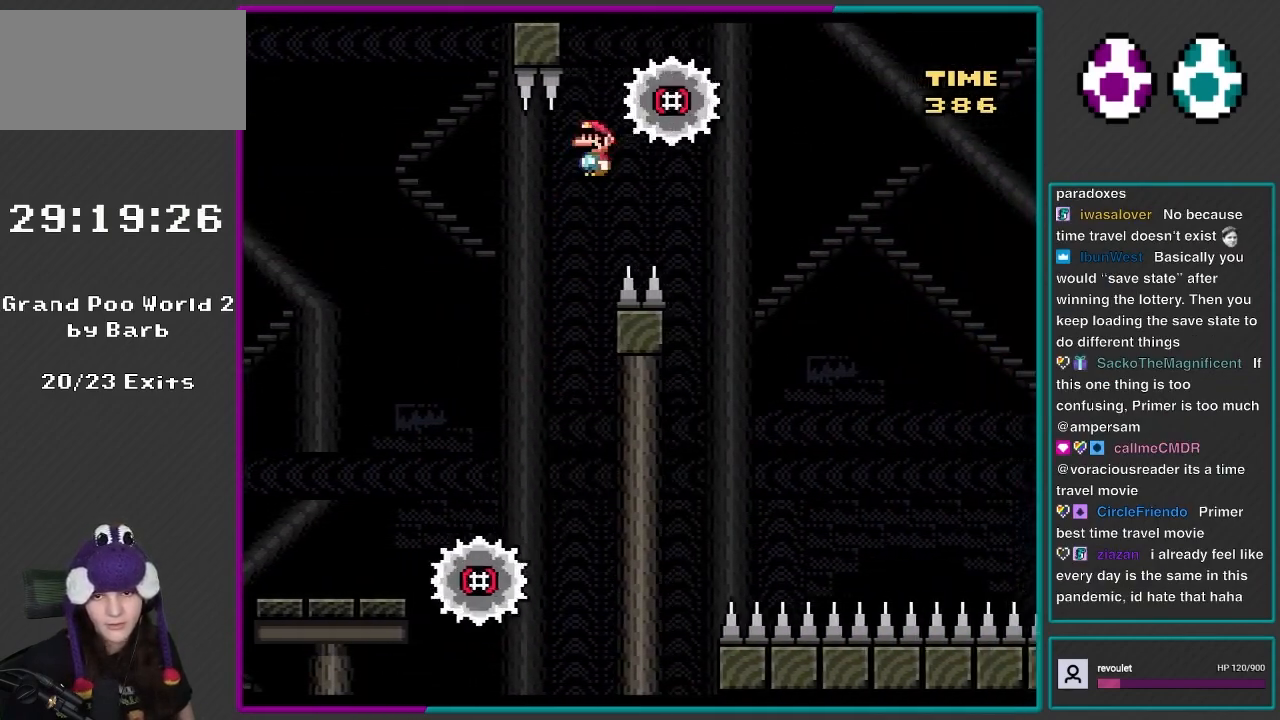
{"buttons": ["X", "DPAD_RIGHT"], "events": [[67, "DPAD_RIGHT", "down"], [450, "A", "up"]]}
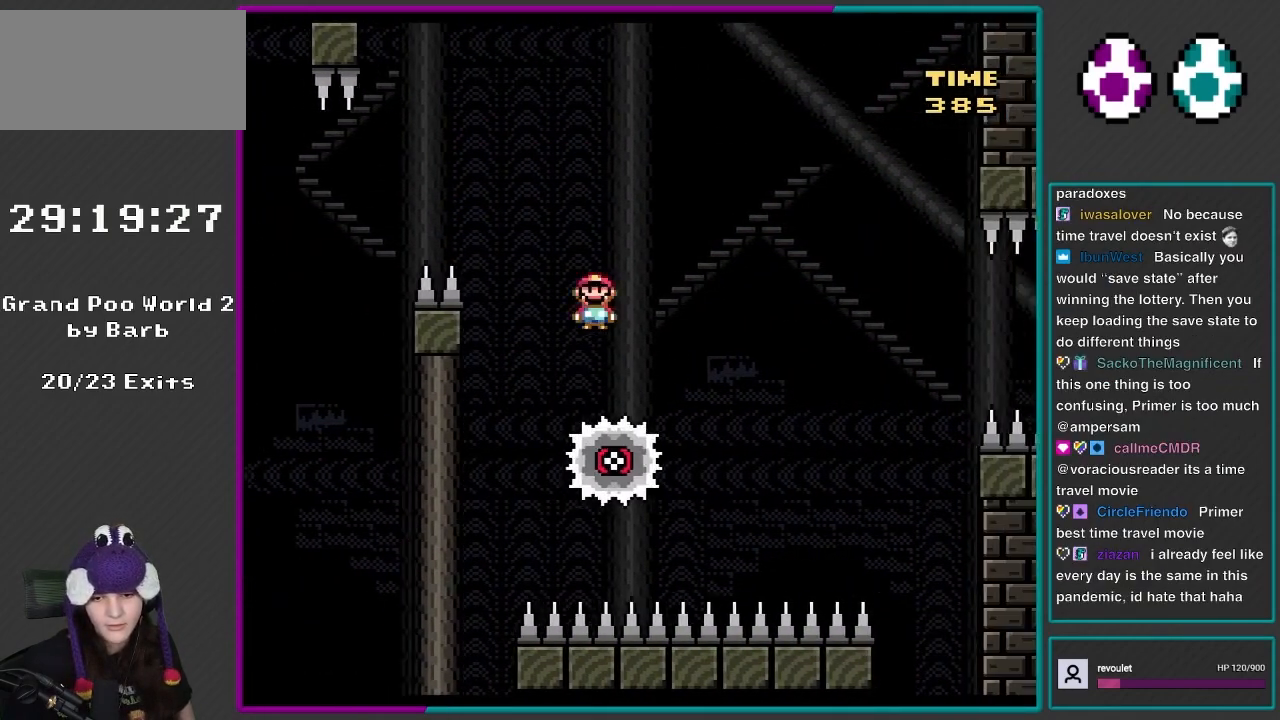
{"buttons": ["X"], "events": [[383, "DPAD_LEFT", "down"], [383, "DPAD_RIGHT", "up"], [450, "DPAD_UP", "down"], [483, "DPAD_LEFT", "up"], [483, "DPAD_UP", "up"]]}
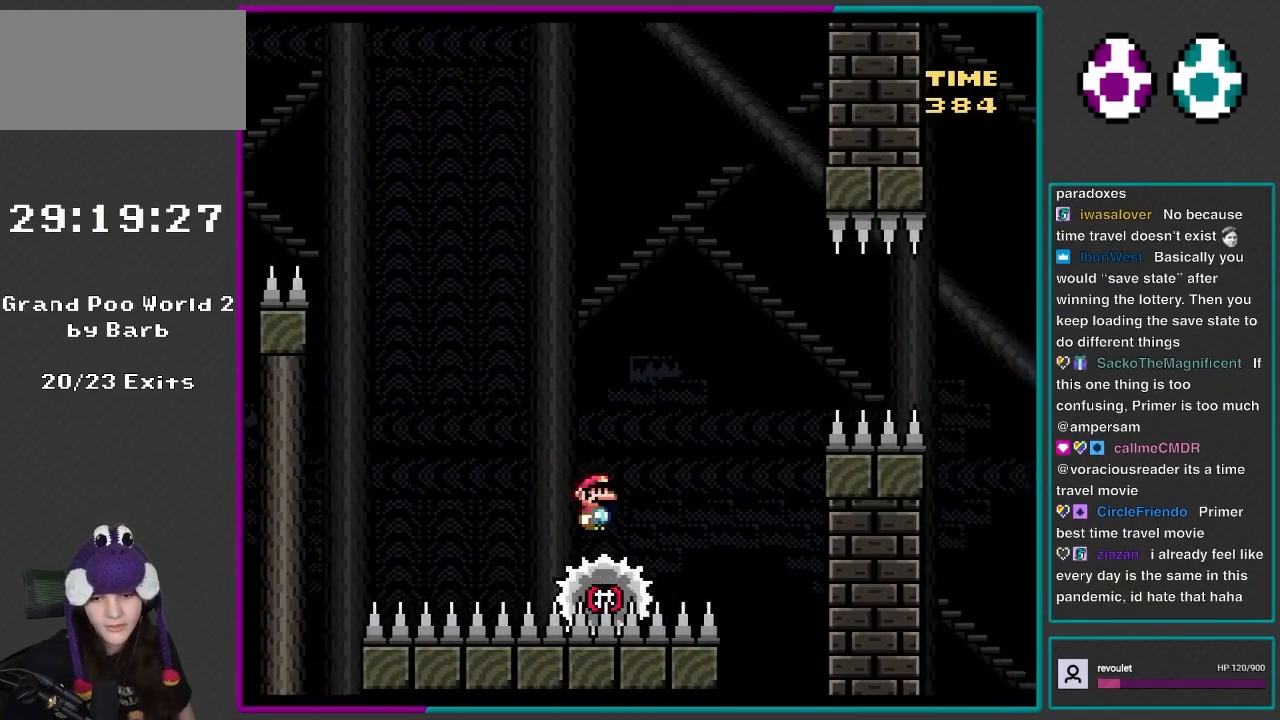
{"buttons": ["A", "X", "DPAD_RIGHT"], "events": [[17, "DPAD_RIGHT", "down"], [333, "DPAD_RIGHT", "up"], [367, "DPAD_LEFT", "down"], [417, "A", "down"], [417, "DPAD_LEFT", "up"], [417, "DPAD_UP", "down"], [450, "DPAD_RIGHT", "down"], [450, "DPAD_UP", "up"]]}
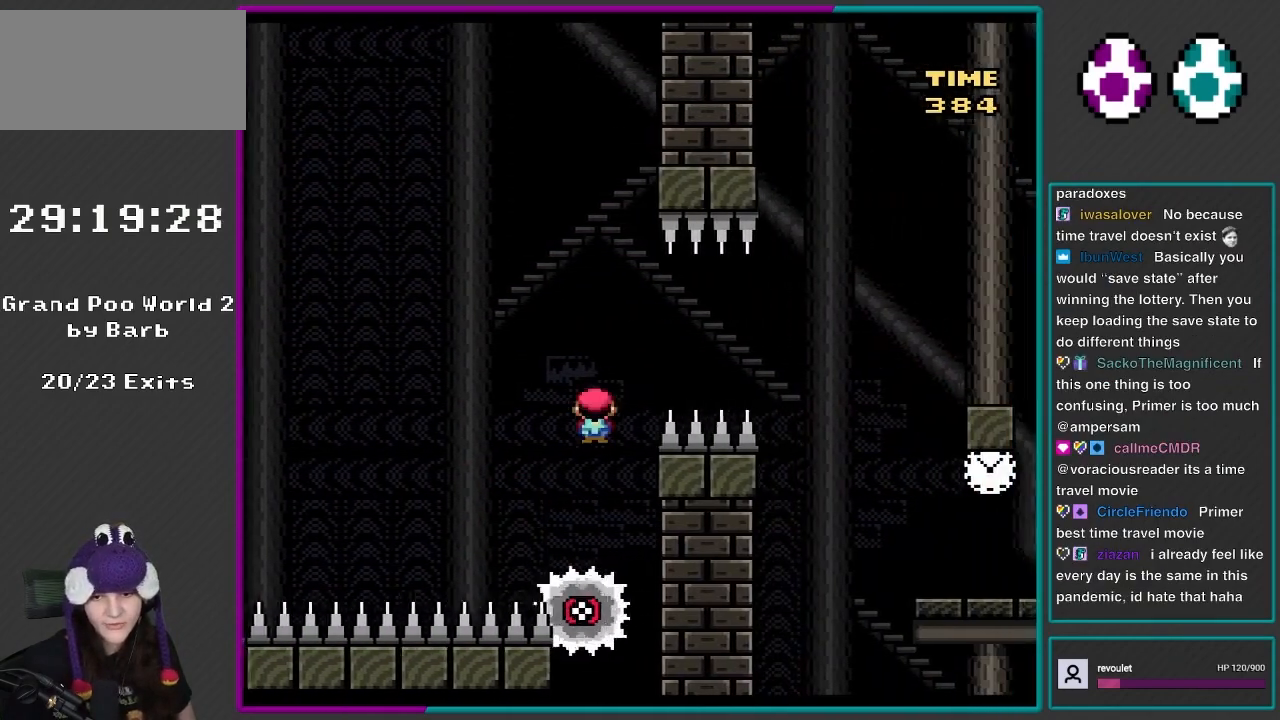
{"buttons": ["A", "X", "DPAD_RIGHT"], "events": [[217, "A", "up"], [267, "A", "down"]]}
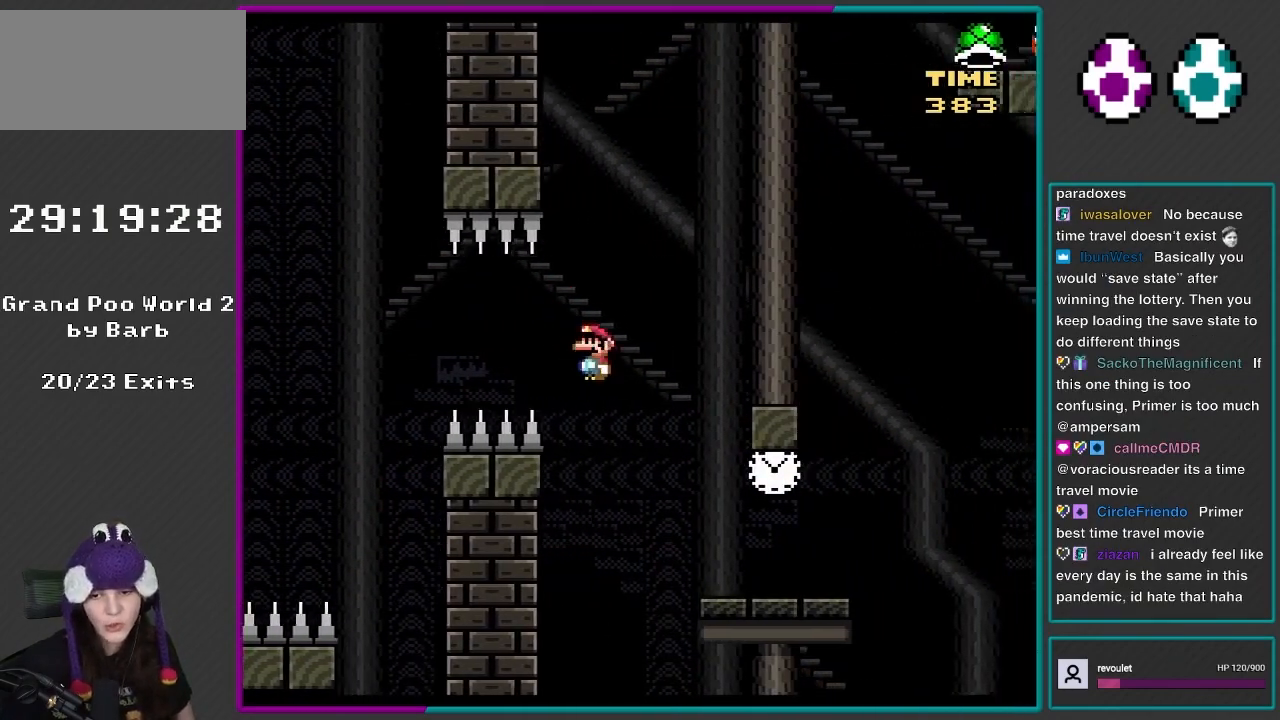
{"buttons": ["Y"], "events": [[67, "A", "up"], [183, "X", "up"], [183, "Y", "down"], [483, "DPAD_RIGHT", "up"]]}
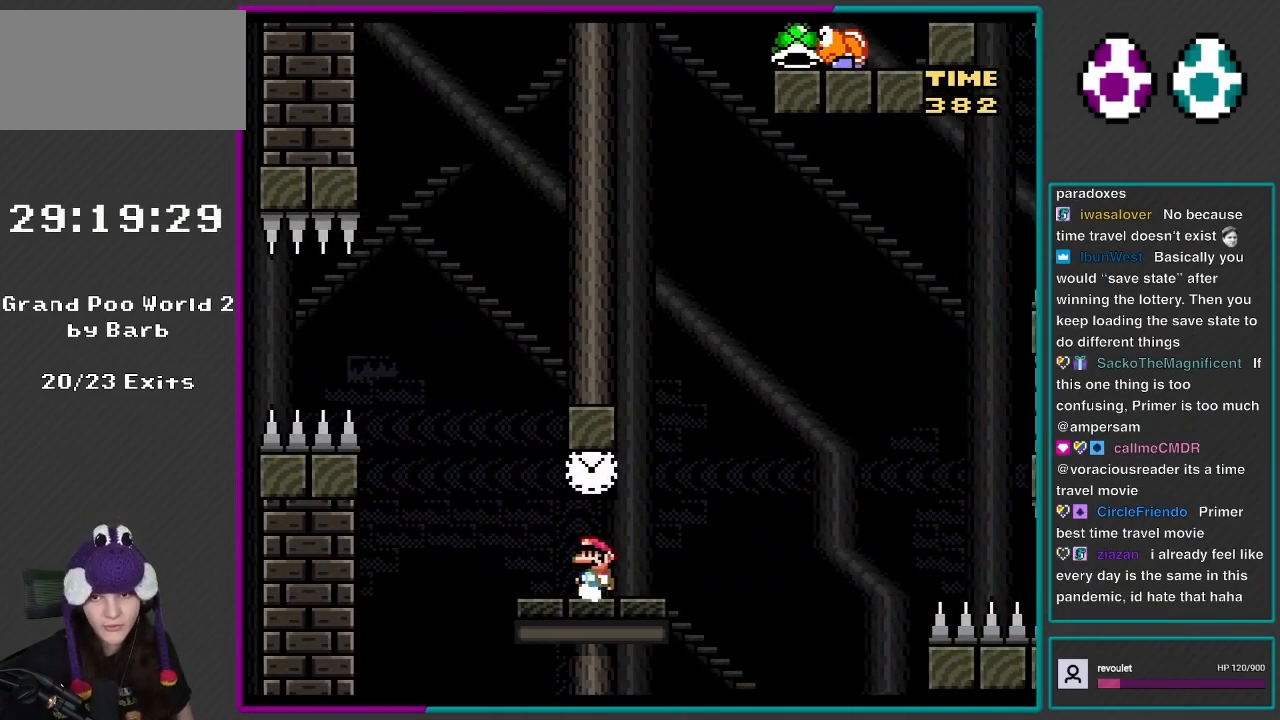
{"buttons": [], "events": [[17, "DPAD_LEFT", "down"], [150, "DPAD_LEFT", "up"], [367, "Y", "up"]]}
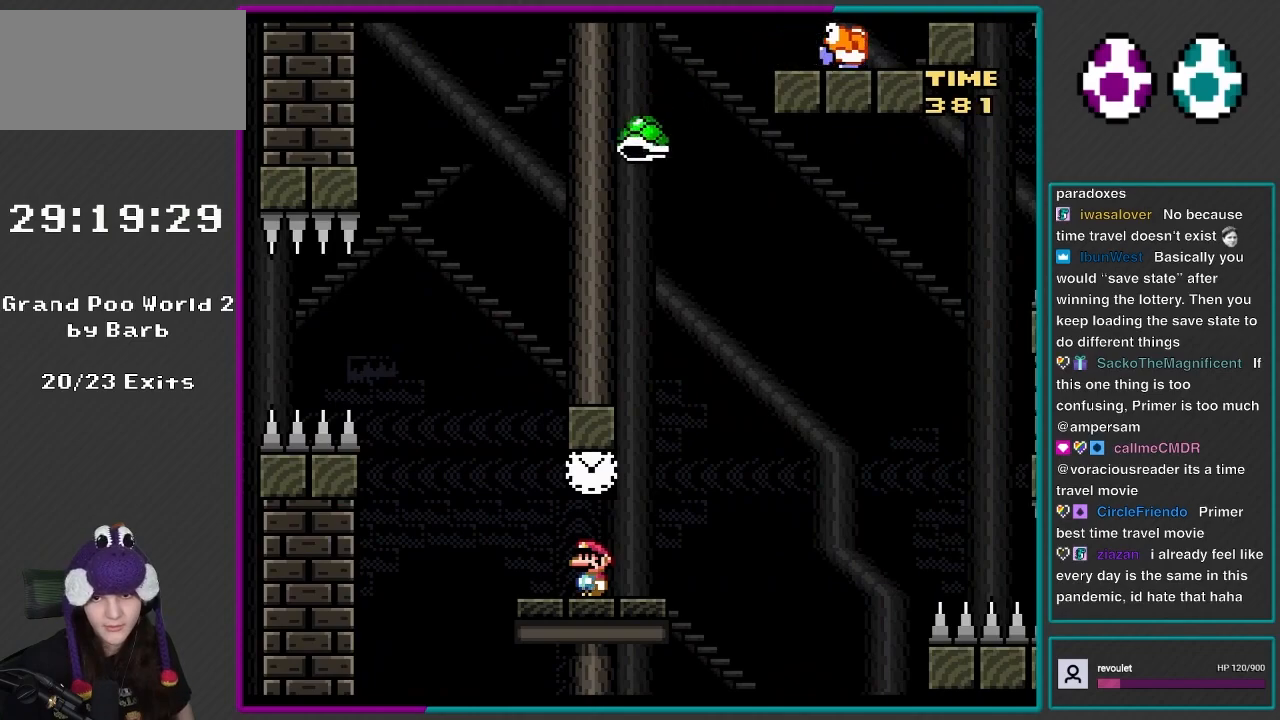
{"buttons": ["B", "Y"], "events": [[17, "Y", "down"], [483, "B", "down"]]}